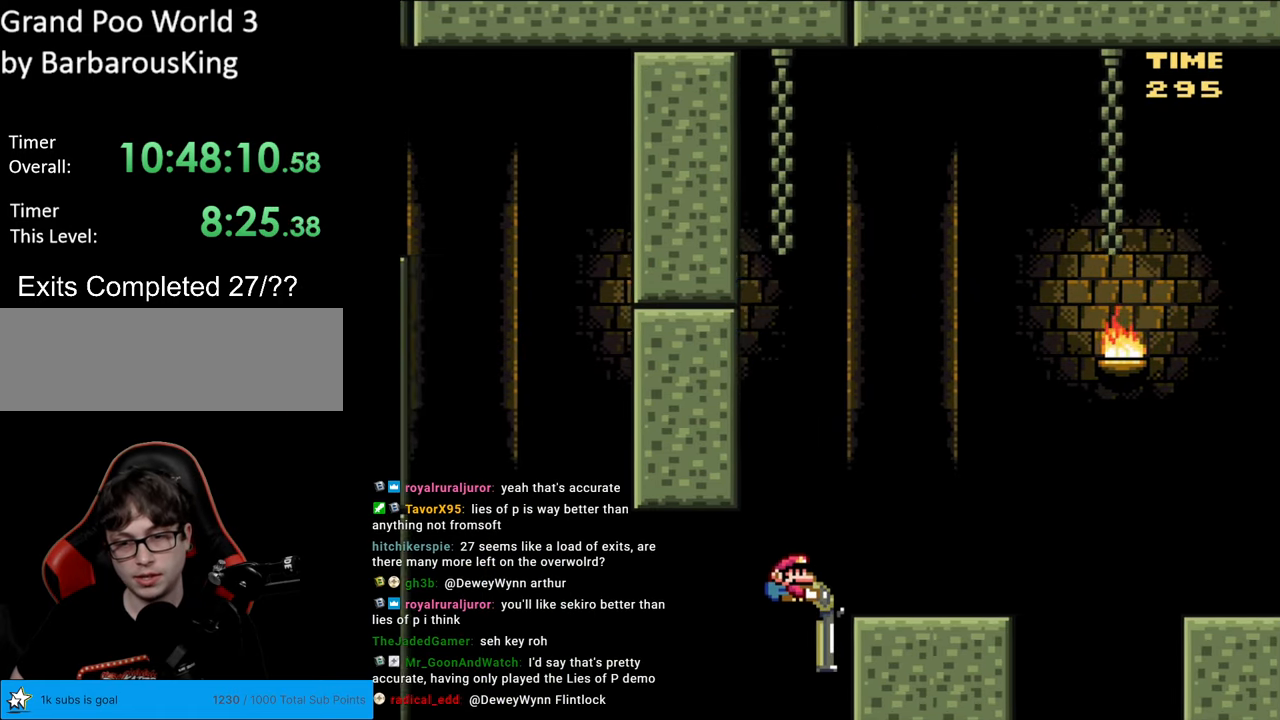
Gameplay with a controller (Nintendo layout); each line is a JSON object with the inputs held at the frame after it. "events" lists button and stick changes between this image and that frame as [ms after this image, input, new state], when the widget could be followed in between. Not read: L3 R3.
{"buttons": ["Y"], "events": [[83, "DPAD_DOWN", "up"], [150, "DPAD_RIGHT", "up"], [167, "DPAD_LEFT", "down"], [200, "B", "up"], [267, "DPAD_LEFT", "up"]]}
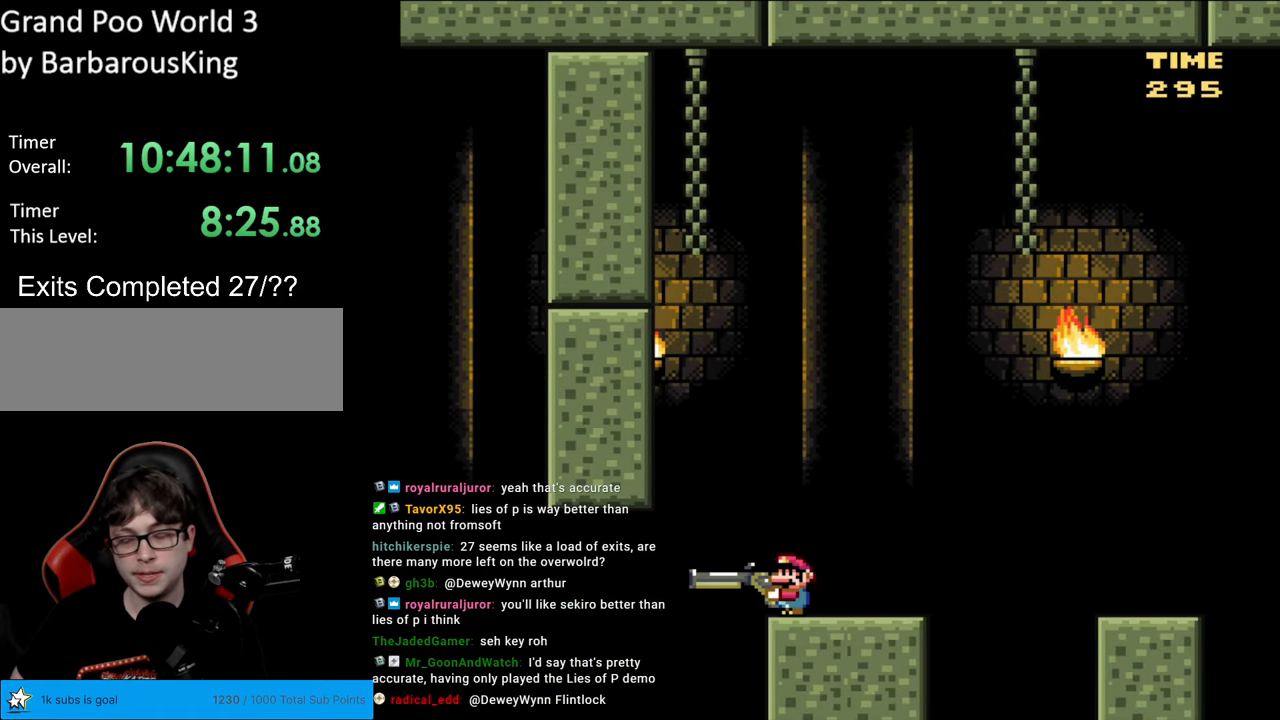
{"buttons": ["B", "Y"], "events": [[350, "B", "down"]]}
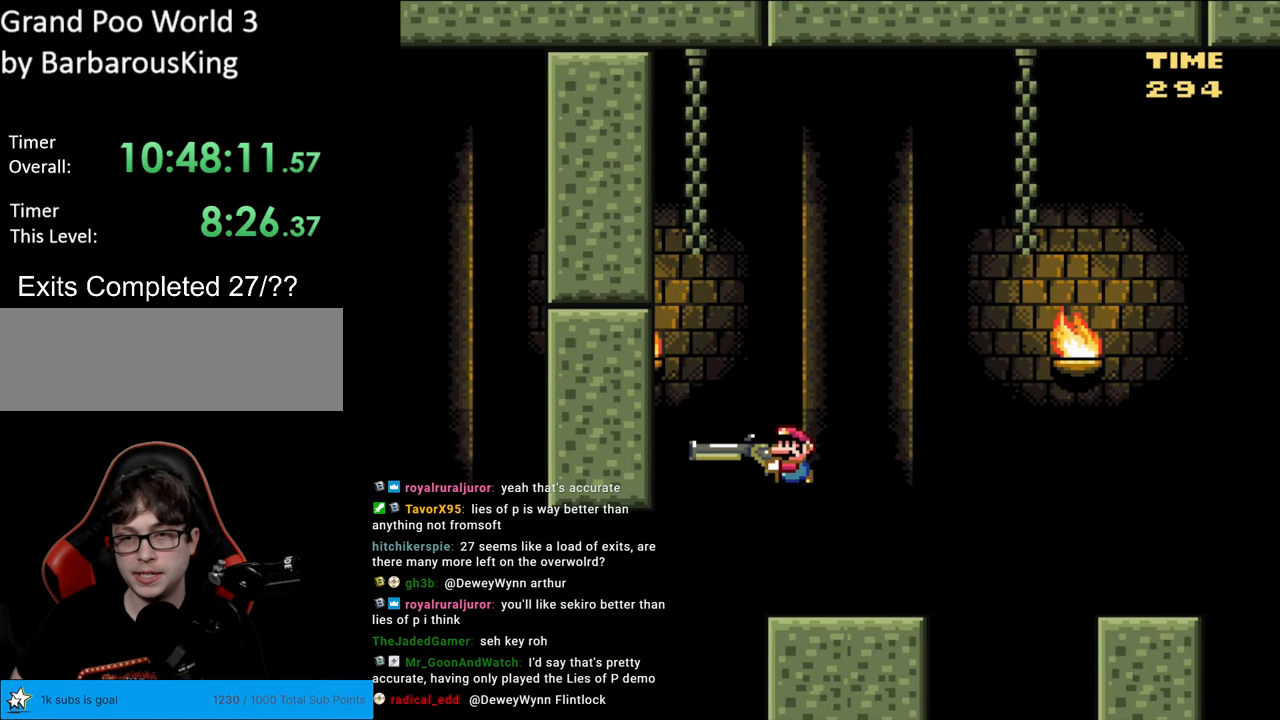
{"buttons": ["B", "Y"], "events": [[250, "Y", "up"], [317, "Y", "down"]]}
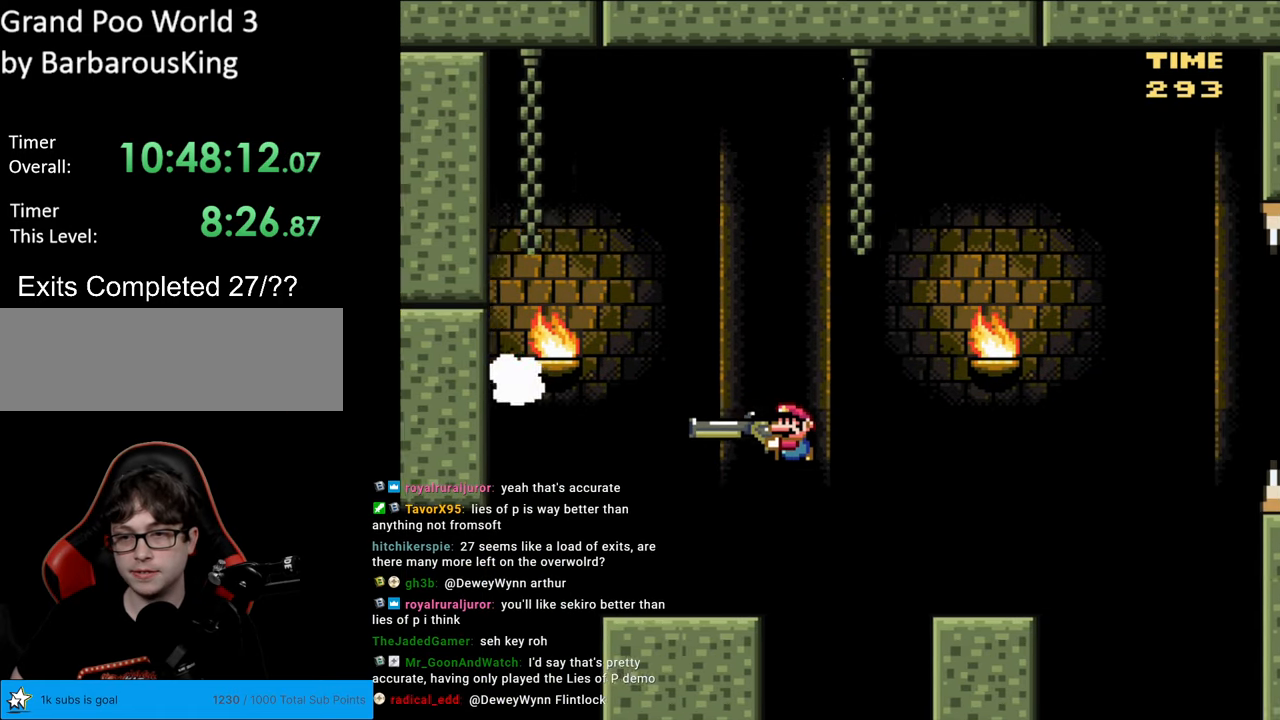
{"buttons": ["B", "Y", "DPAD_DOWN"], "events": [[133, "B", "up"], [167, "DPAD_DOWN", "down"], [317, "B", "down"]]}
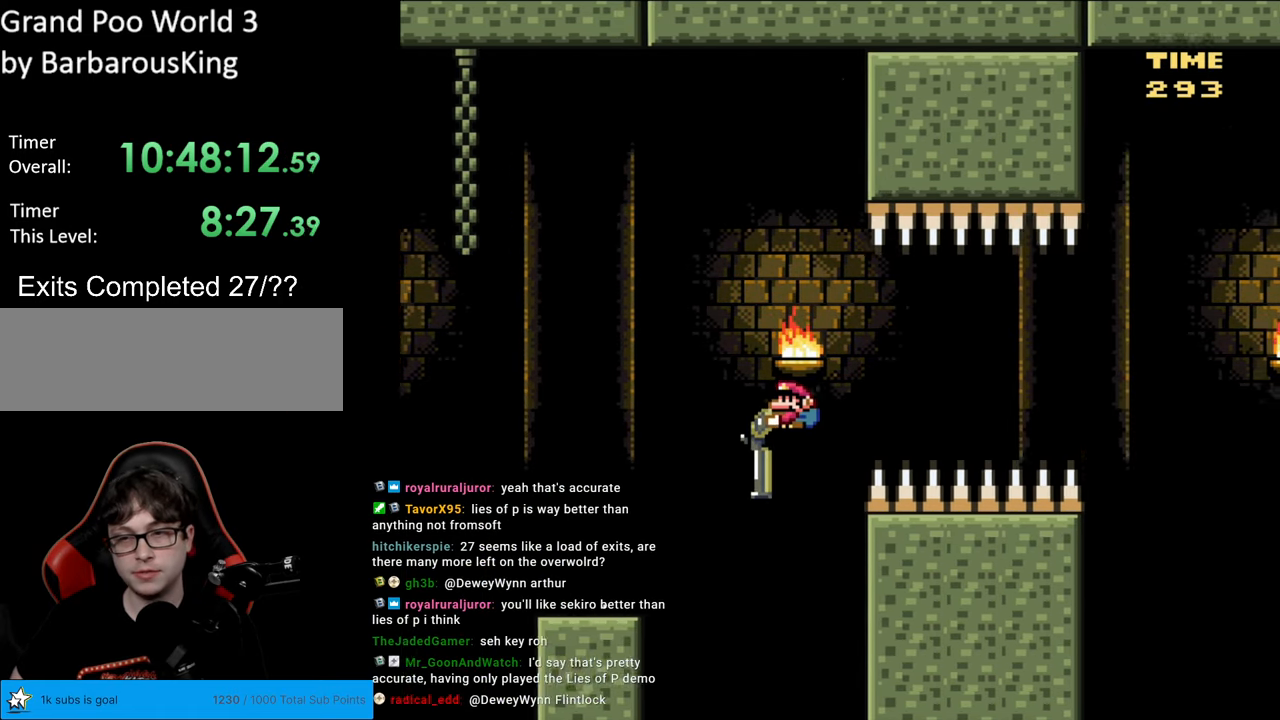
{"buttons": ["Y", "DPAD_DOWN"], "events": [[467, "B", "up"]]}
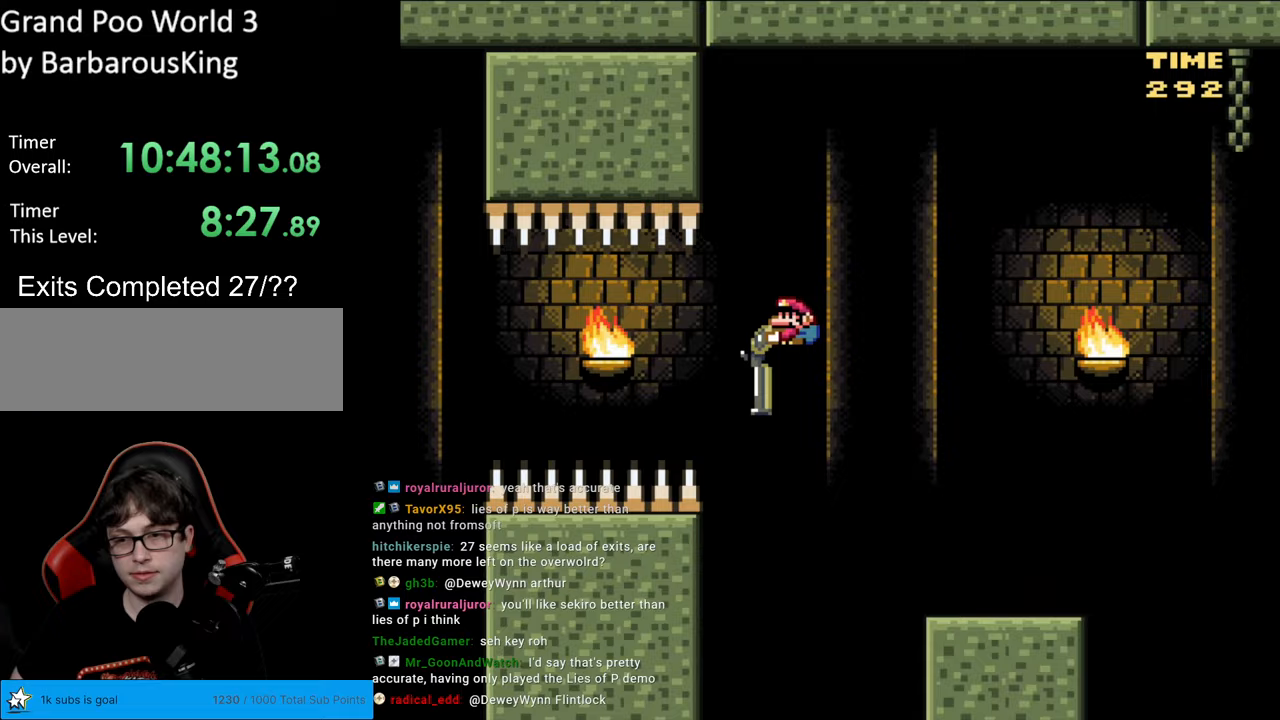
{"buttons": ["B", "Y", "DPAD_DOWN"], "events": [[417, "B", "down"]]}
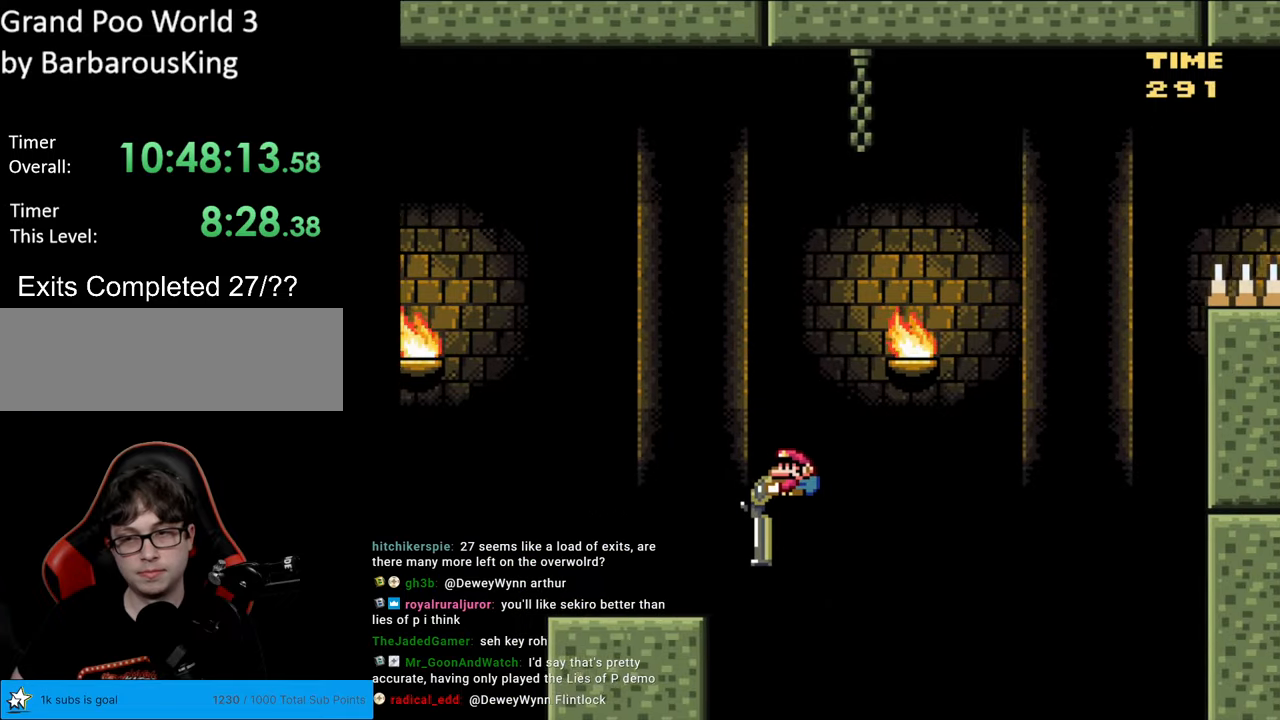
{"buttons": ["B", "Y", "DPAD_DOWN"], "events": [[400, "Y", "up"], [467, "Y", "down"]]}
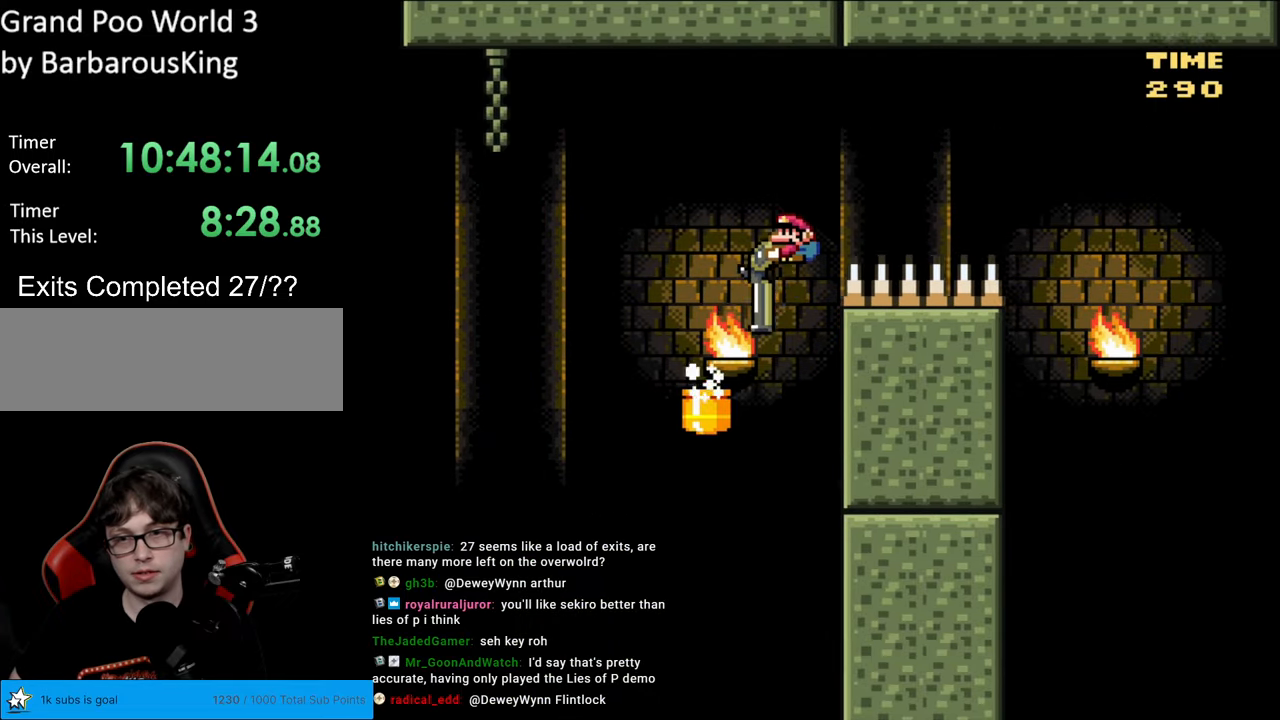
{"buttons": ["B", "Y", "DPAD_DOWN"], "events": []}
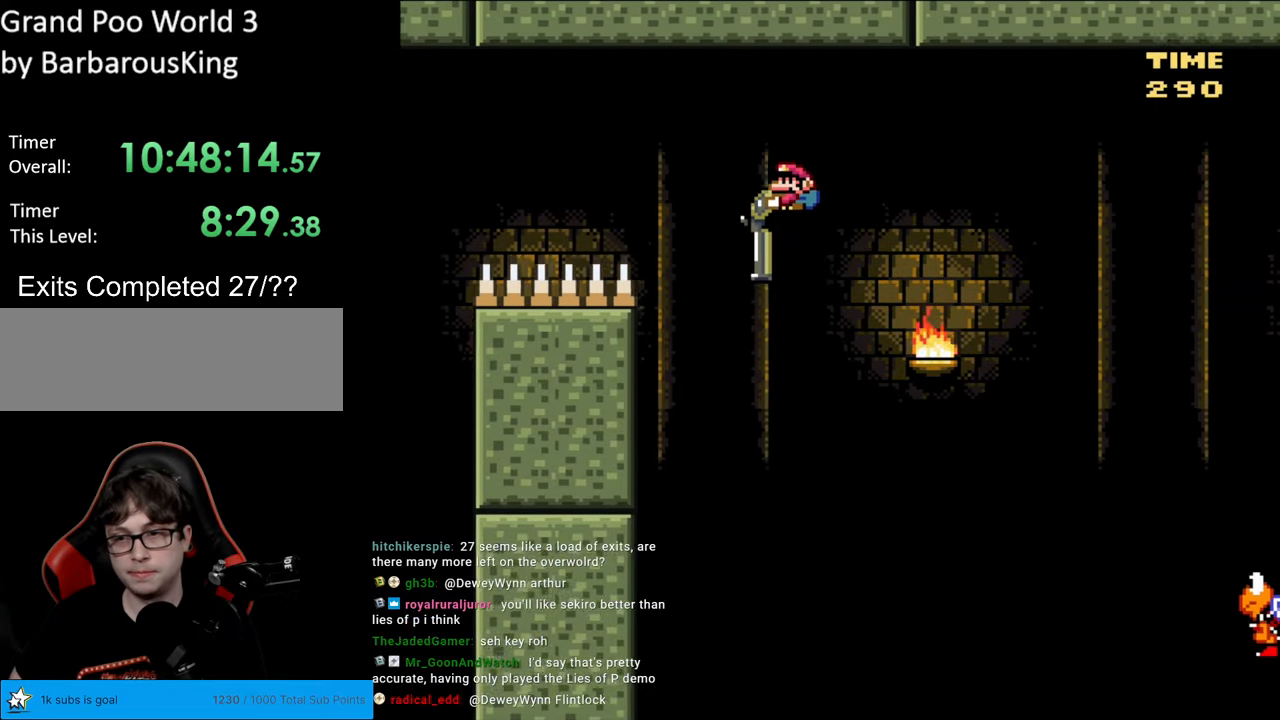
{"buttons": ["B", "Y", "DPAD_DOWN"], "events": []}
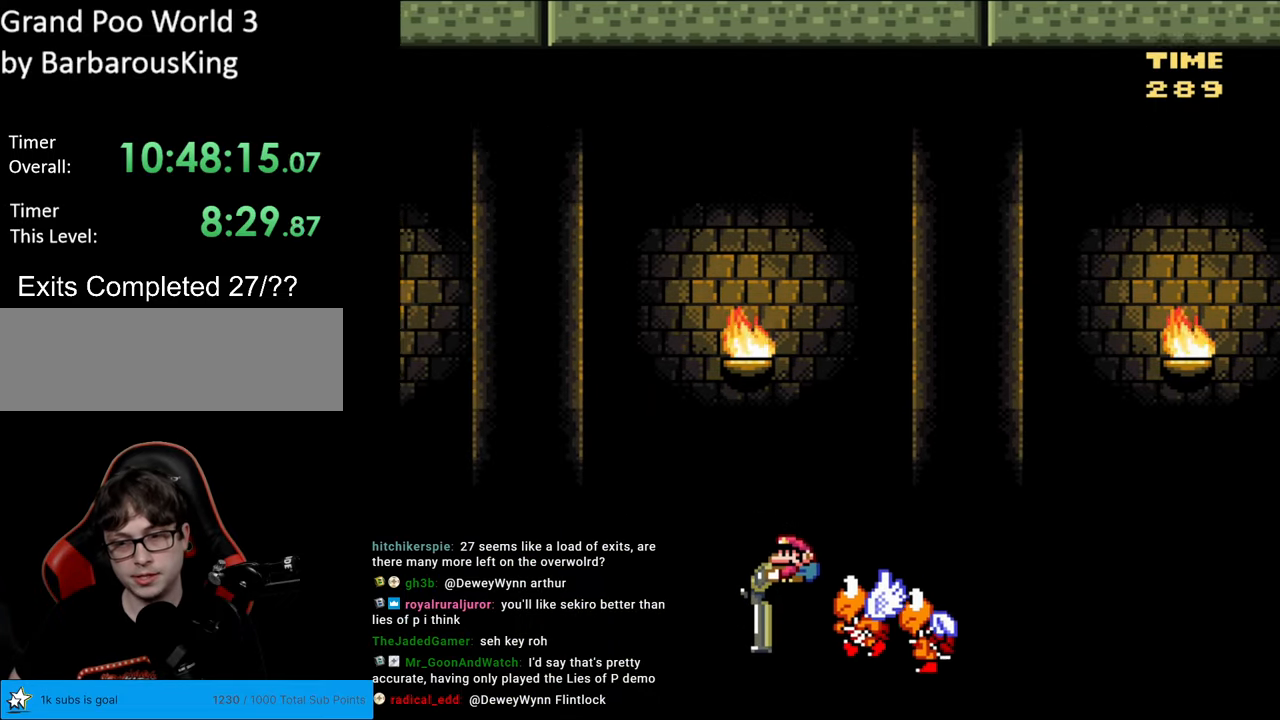
{"buttons": ["B", "Y", "DPAD_DOWN"], "events": []}
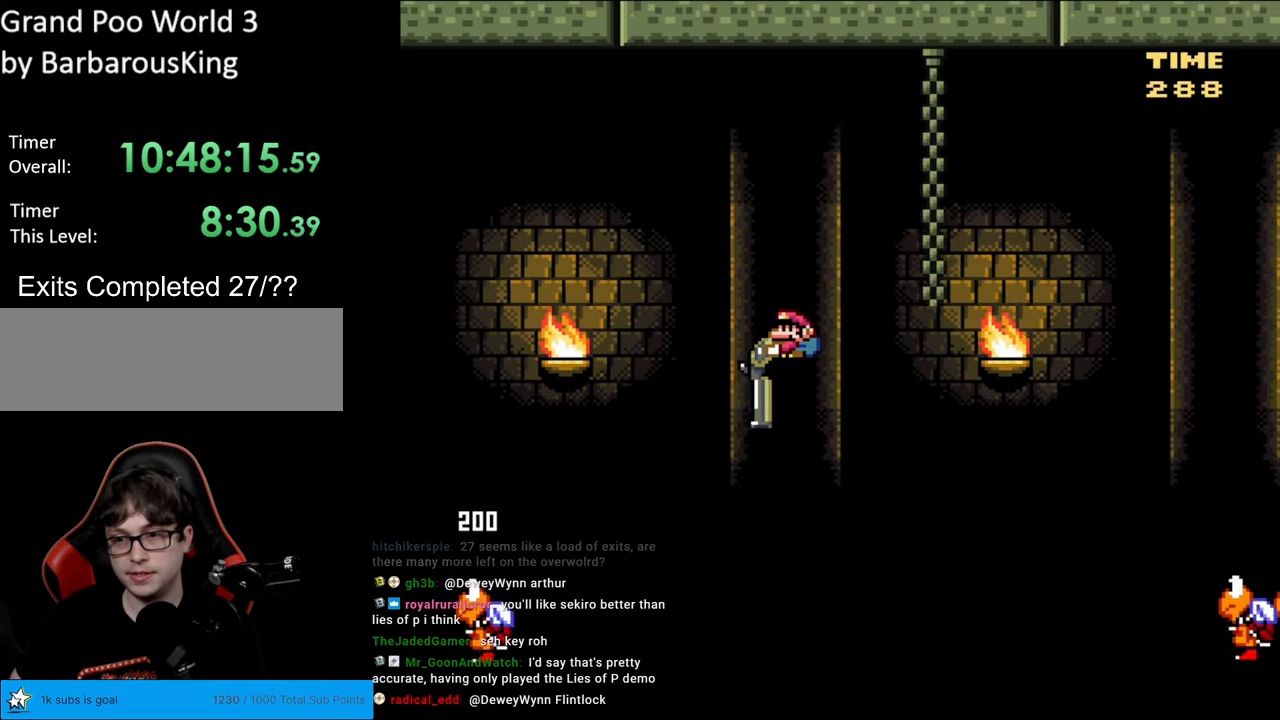
{"buttons": ["B", "Y", "DPAD_DOWN"], "events": []}
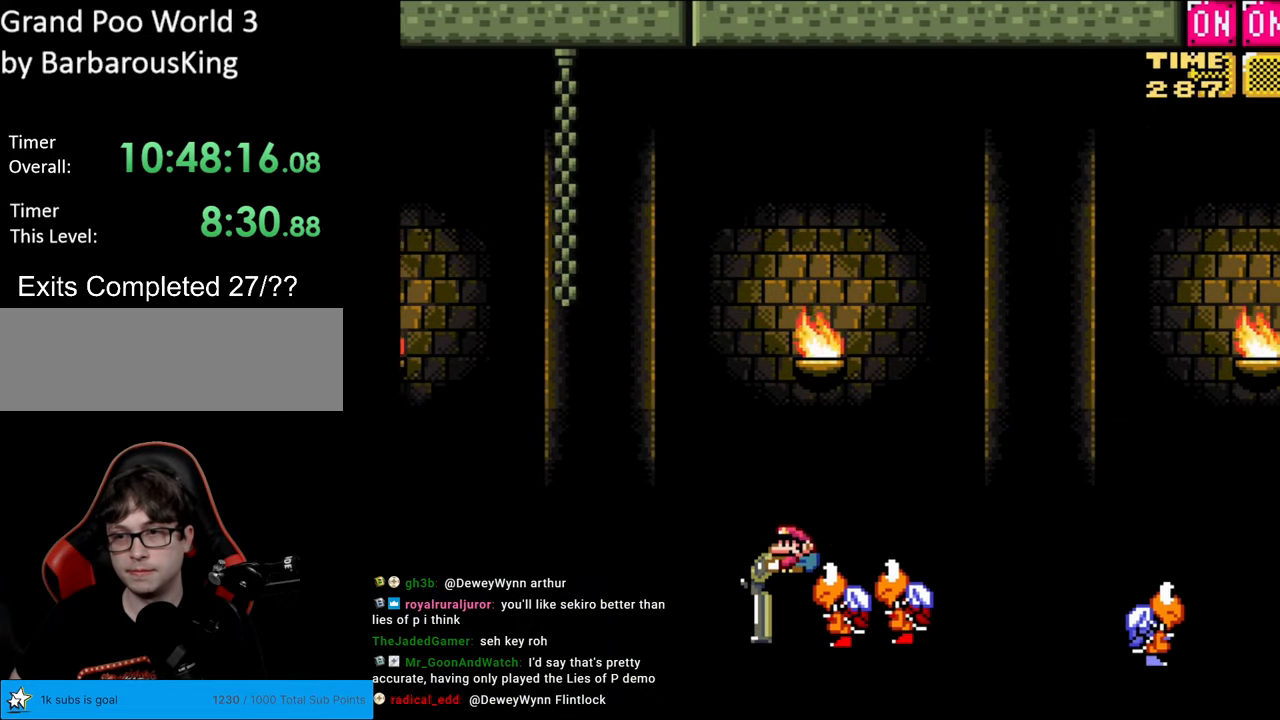
{"buttons": ["B", "Y", "DPAD_UP"], "events": [[417, "DPAD_DOWN", "up"], [467, "DPAD_UP", "down"]]}
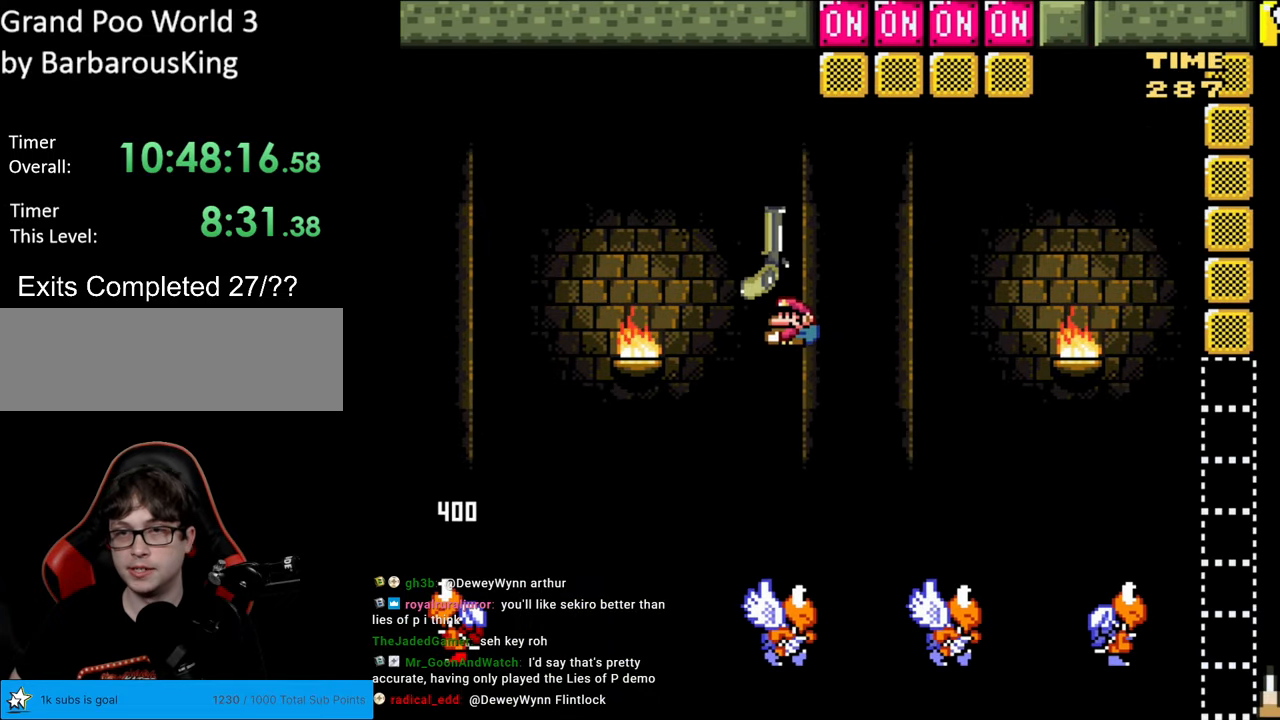
{"buttons": ["B", "Y", "DPAD_LEFT"], "events": [[83, "Y", "up"], [183, "Y", "down"], [400, "DPAD_LEFT", "down"], [417, "DPAD_UP", "up"]]}
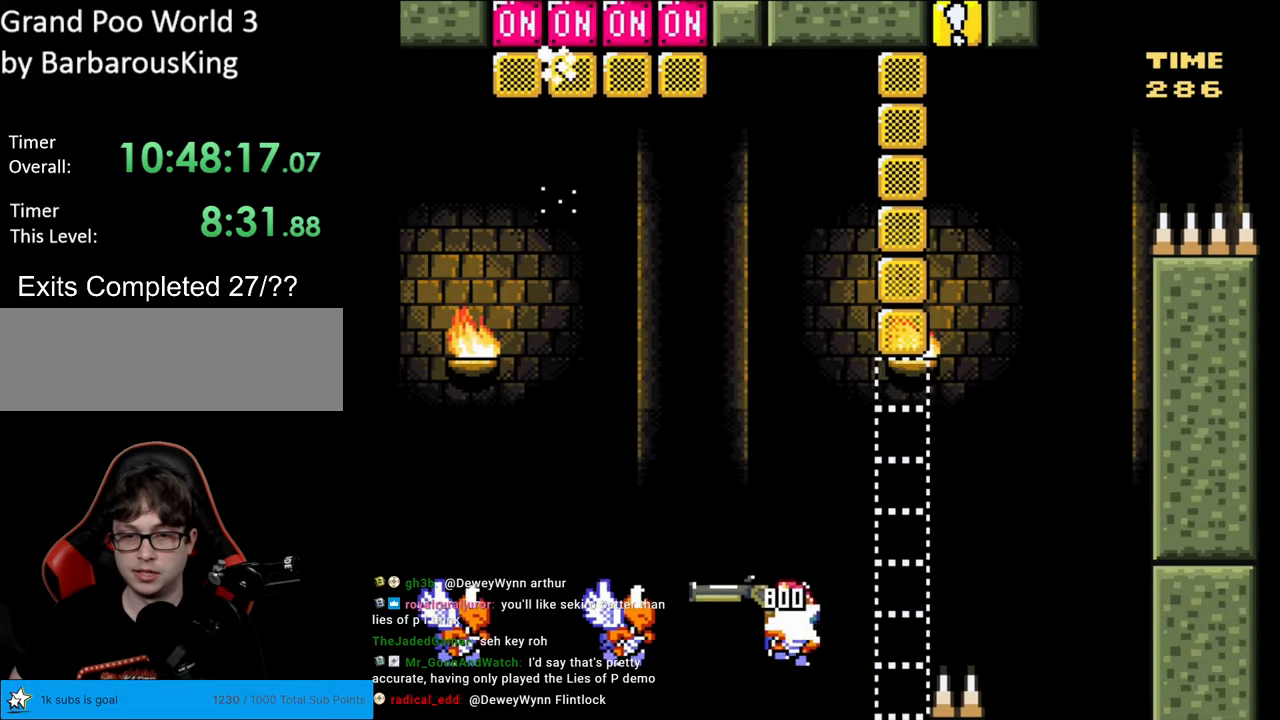
{"buttons": ["B", "Y", "DPAD_LEFT"], "events": []}
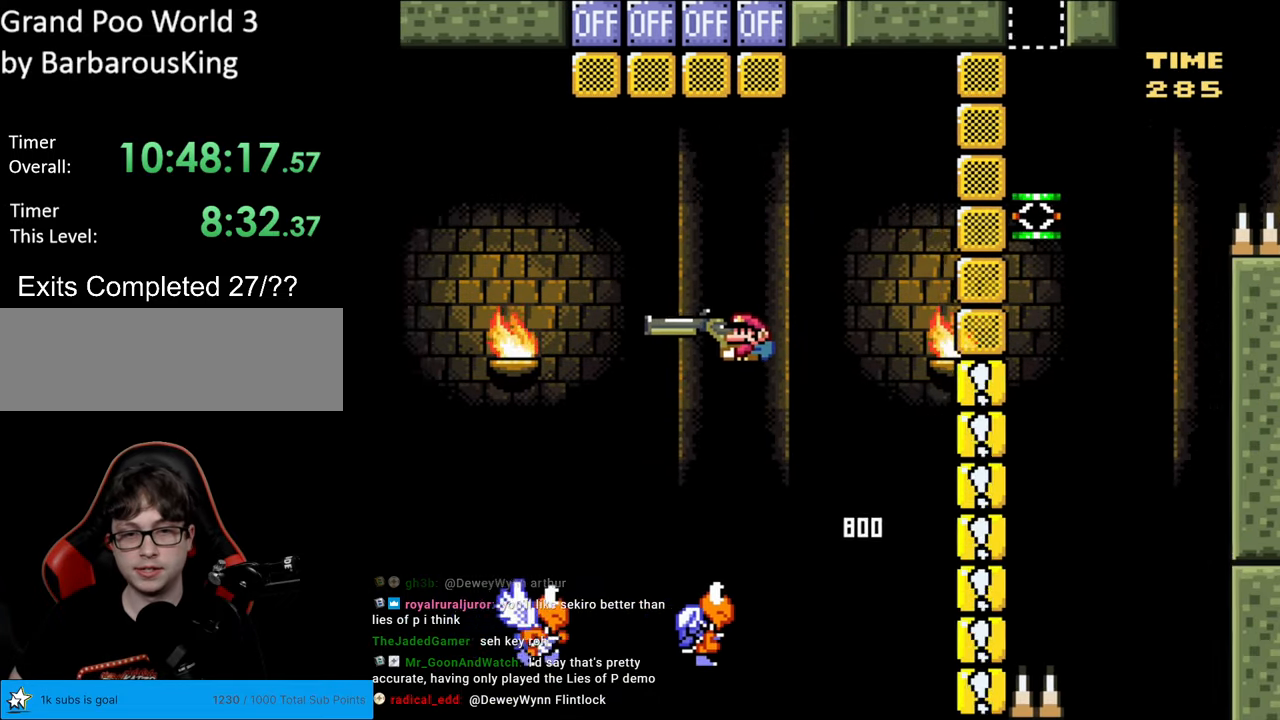
{"buttons": ["B", "Y", "DPAD_RIGHT"], "events": [[333, "DPAD_LEFT", "up"], [400, "DPAD_RIGHT", "down"]]}
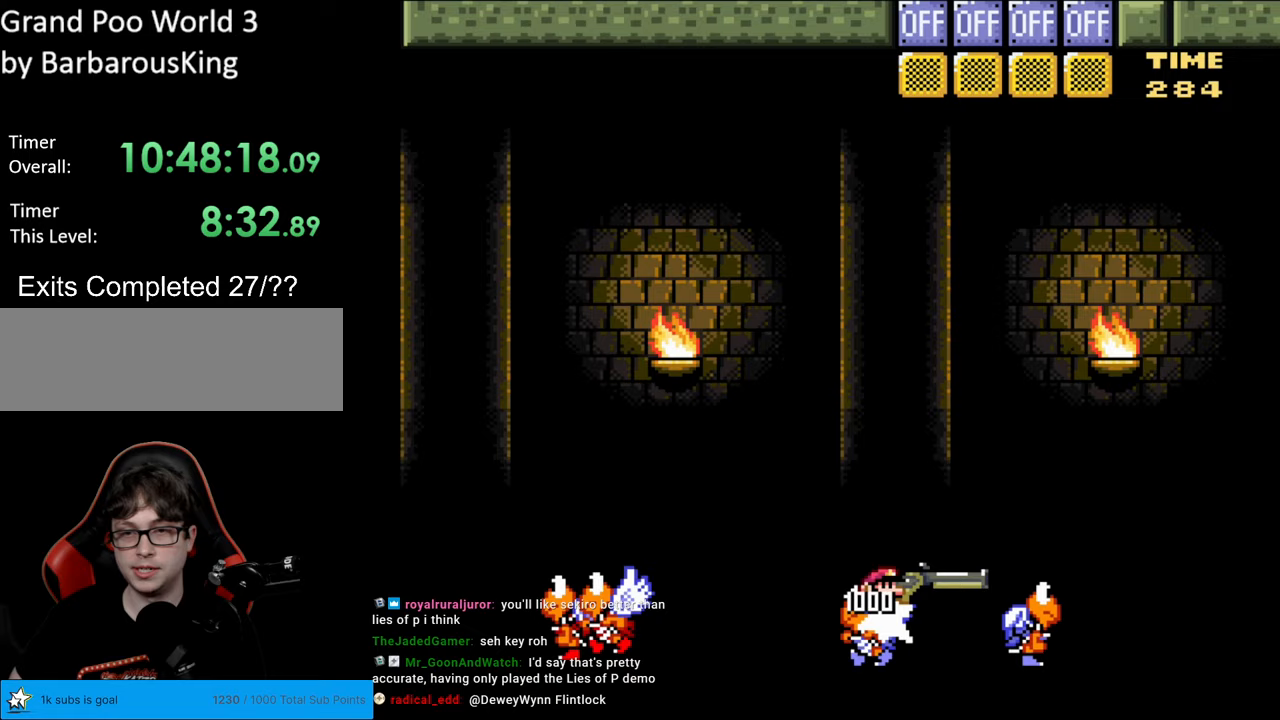
{"buttons": ["B", "DPAD_UP"], "events": [[133, "DPAD_RIGHT", "up"], [200, "DPAD_UP", "down"], [300, "Y", "up"]]}
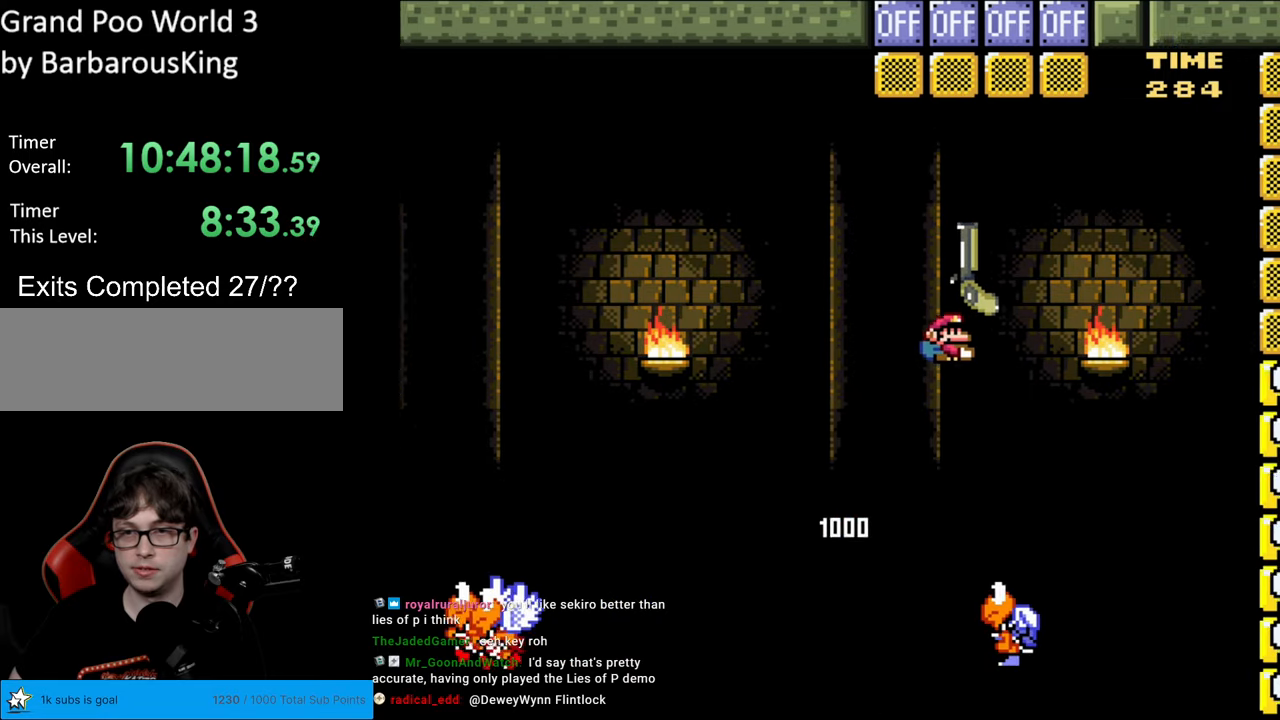
{"buttons": ["B", "Y", "DPAD_RIGHT"], "events": [[83, "Y", "down"], [250, "DPAD_LEFT", "down"], [283, "DPAD_UP", "up"], [367, "DPAD_LEFT", "up"], [400, "DPAD_RIGHT", "down"]]}
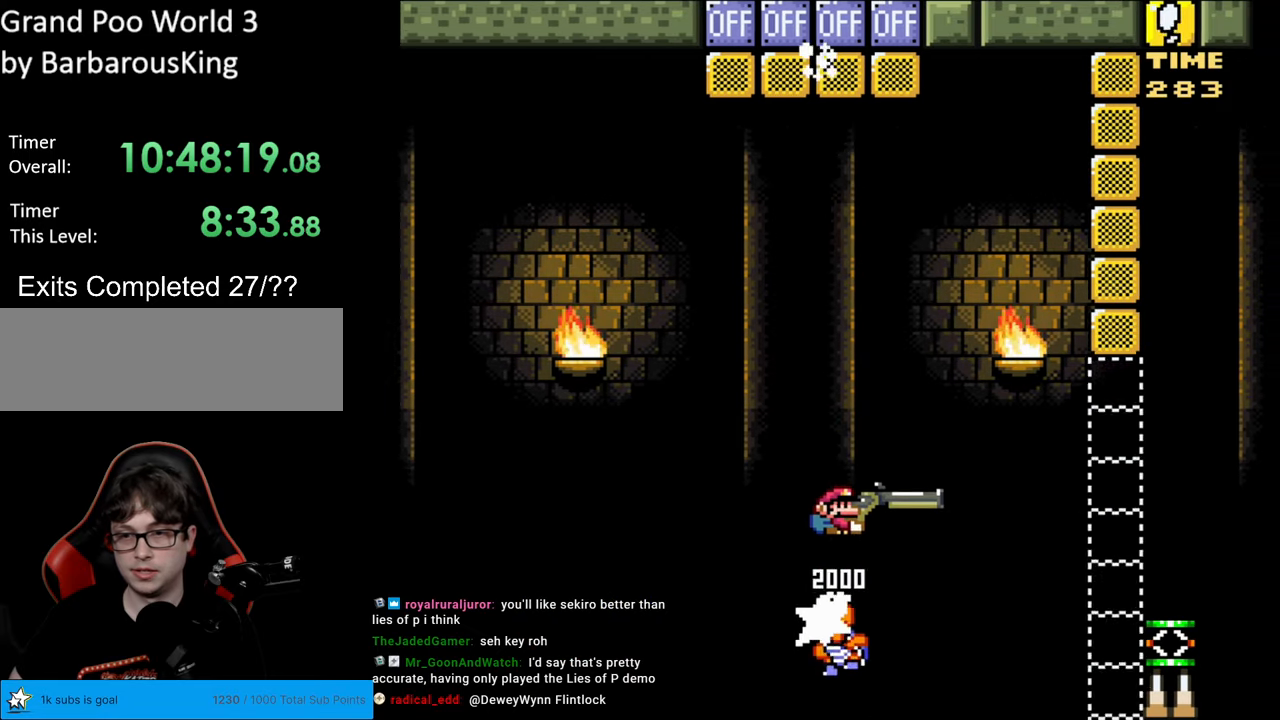
{"buttons": ["B", "Y", "DPAD_RIGHT"], "events": [[333, "B", "up"], [467, "B", "down"]]}
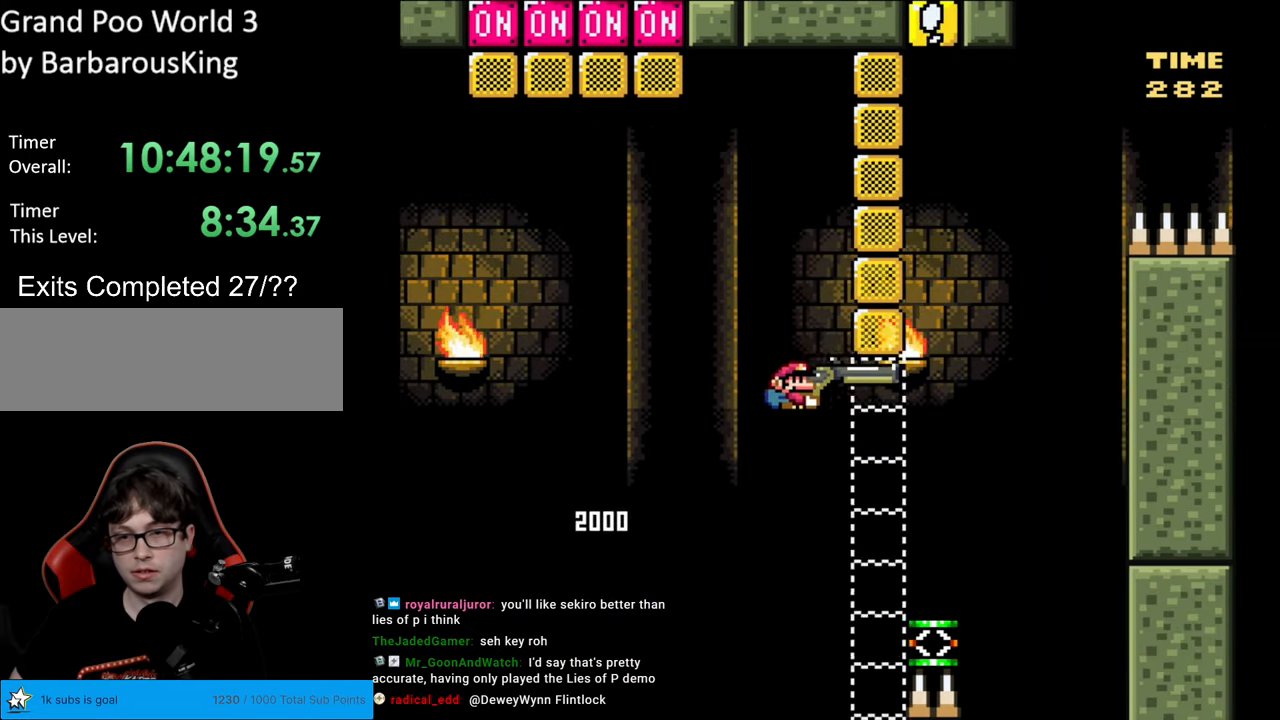
{"buttons": ["B", "Y", "DPAD_RIGHT"], "events": [[33, "B", "up"], [267, "B", "down"]]}
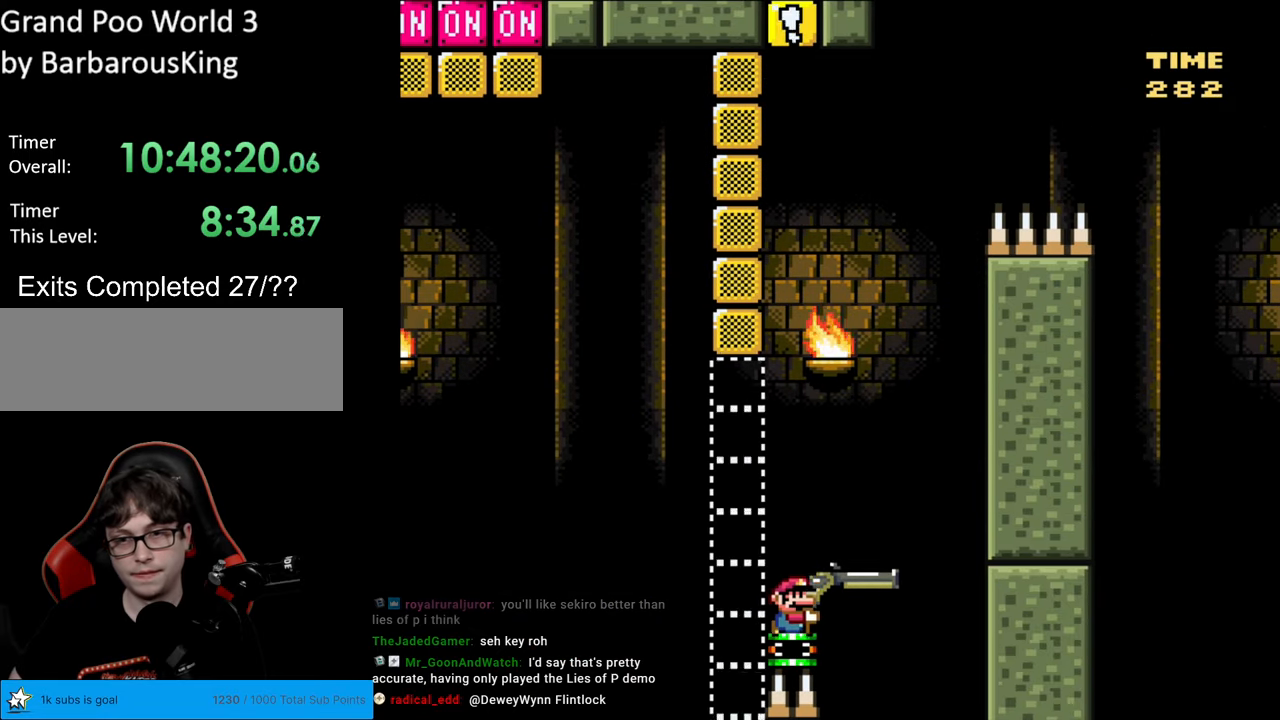
{"buttons": ["B", "Y", "DPAD_DOWN", "DPAD_RIGHT"], "events": [[350, "DPAD_DOWN", "down"]]}
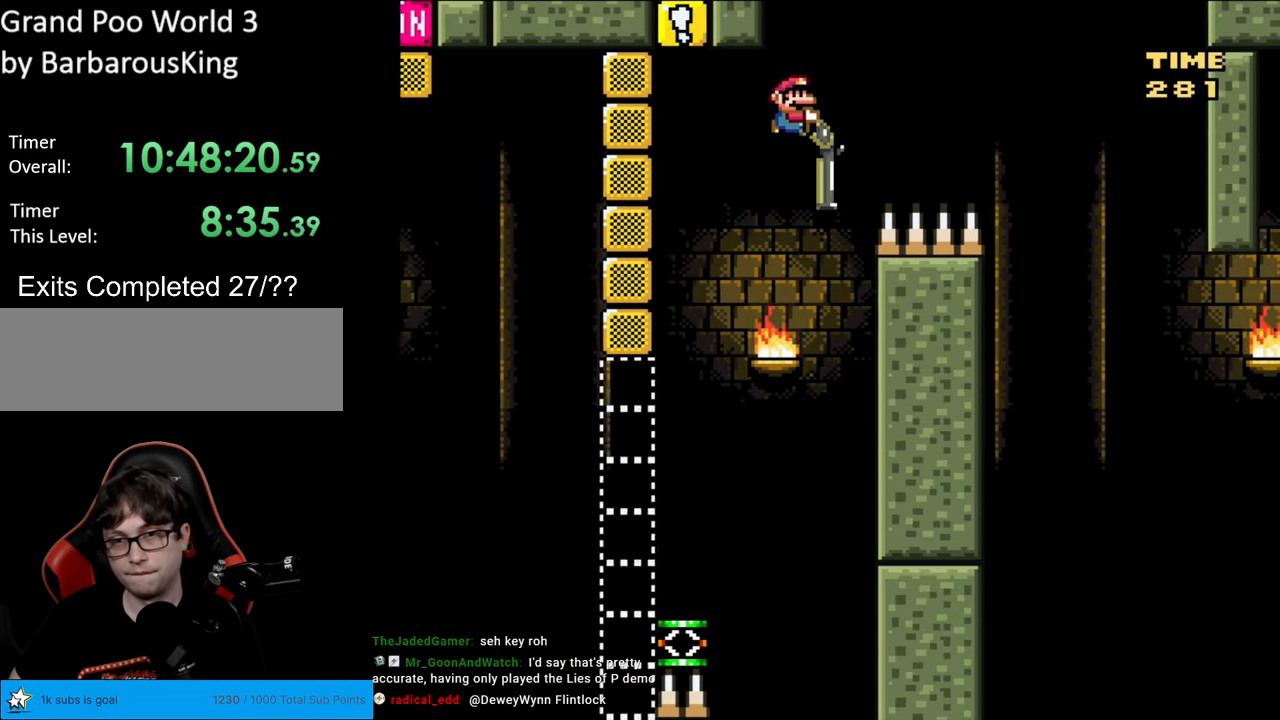
{"buttons": ["B", "Y", "DPAD_DOWN", "DPAD_RIGHT"], "events": []}
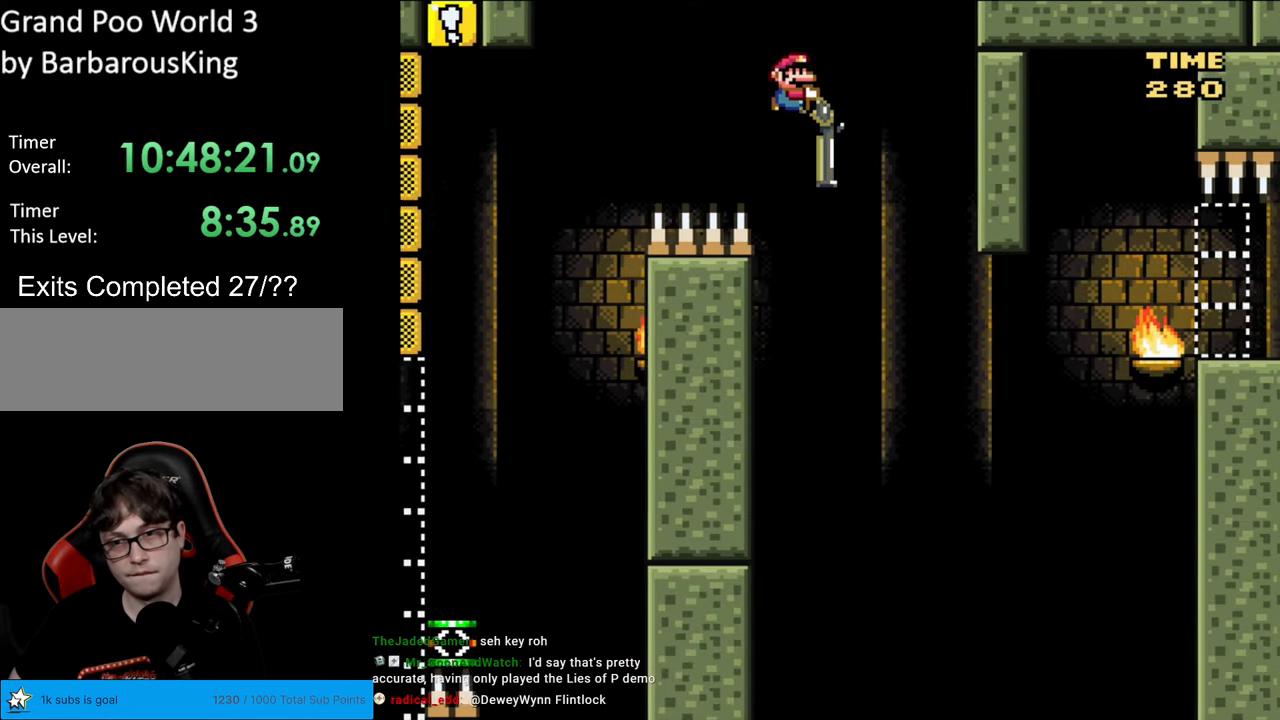
{"buttons": ["B", "Y", "DPAD_DOWN", "DPAD_RIGHT"], "events": [[283, "Y", "up"], [467, "Y", "down"]]}
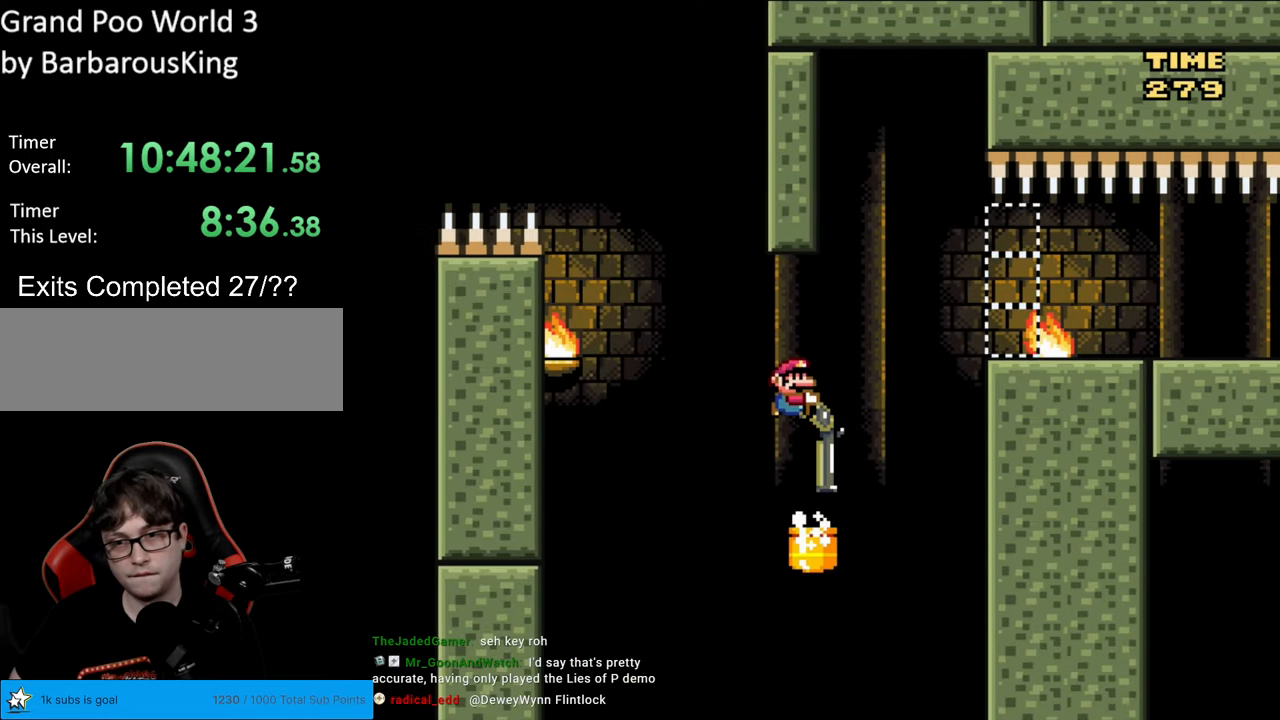
{"buttons": ["B", "Y", "DPAD_RIGHT"], "events": [[133, "DPAD_DOWN", "up"]]}
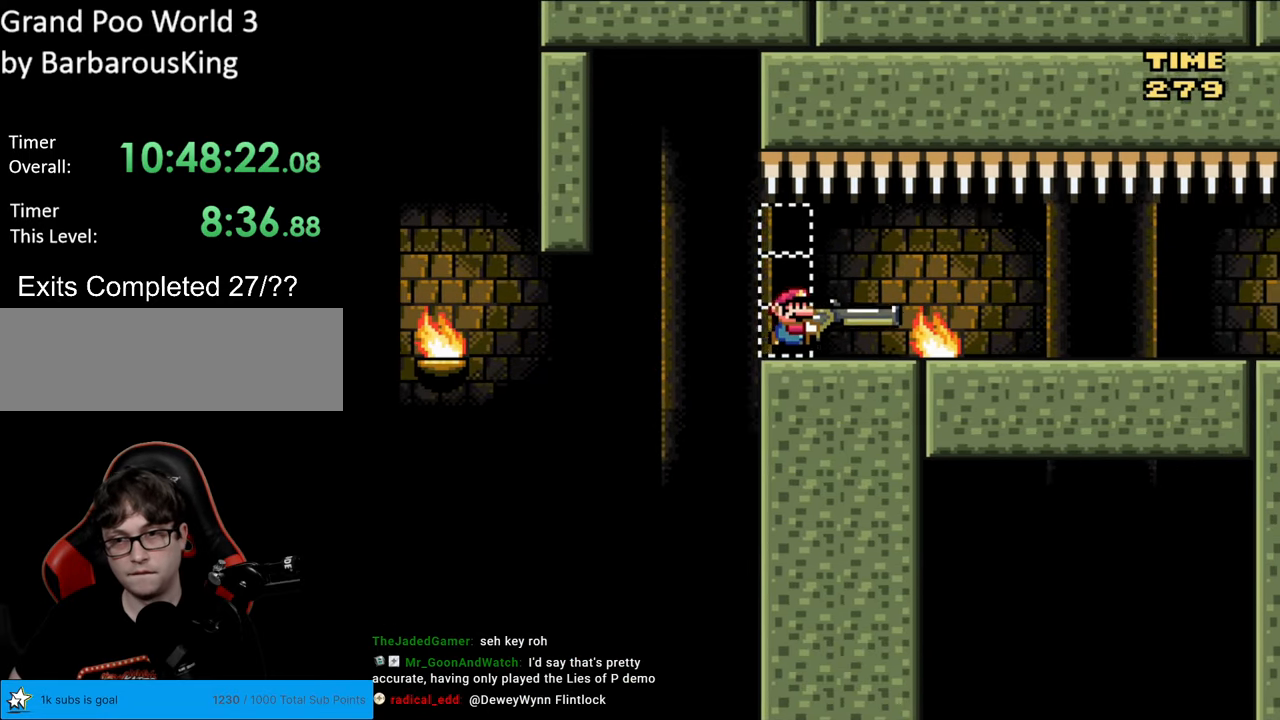
{"buttons": ["Y"], "events": [[33, "DPAD_RIGHT", "up"], [50, "DPAD_UP", "down"], [67, "DPAD_LEFT", "down"], [67, "DPAD_UP", "up"], [133, "B", "up"], [217, "DPAD_LEFT", "up"], [233, "DPAD_RIGHT", "down"], [417, "DPAD_RIGHT", "up"]]}
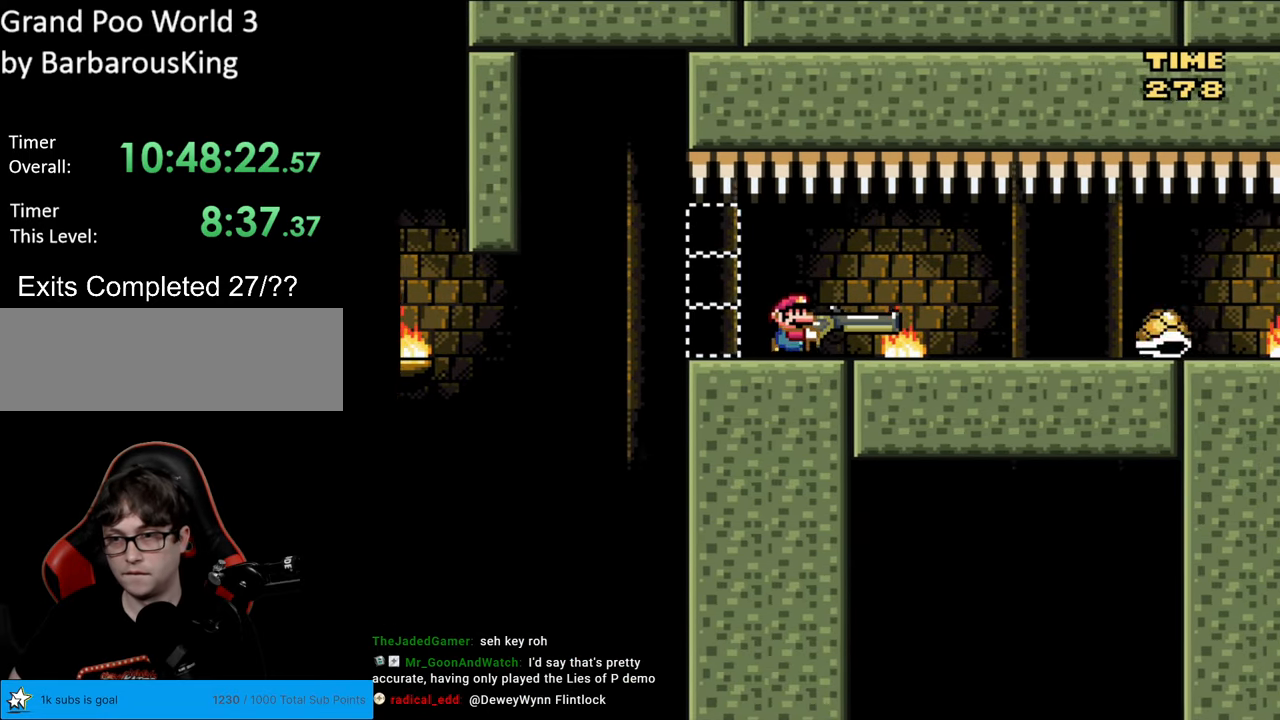
{"buttons": [], "events": [[217, "Y", "up"]]}
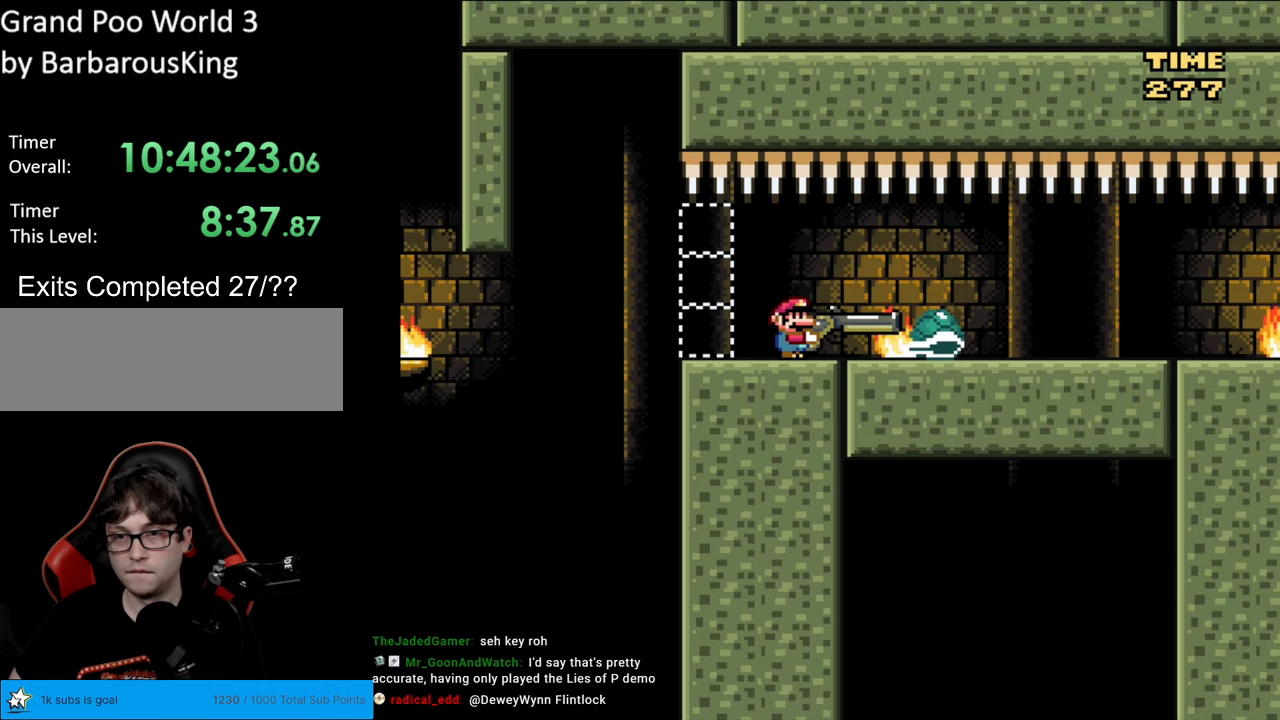
{"buttons": ["B", "Y", "DPAD_RIGHT"], "events": [[100, "Y", "down"], [183, "DPAD_RIGHT", "down"], [483, "B", "down"]]}
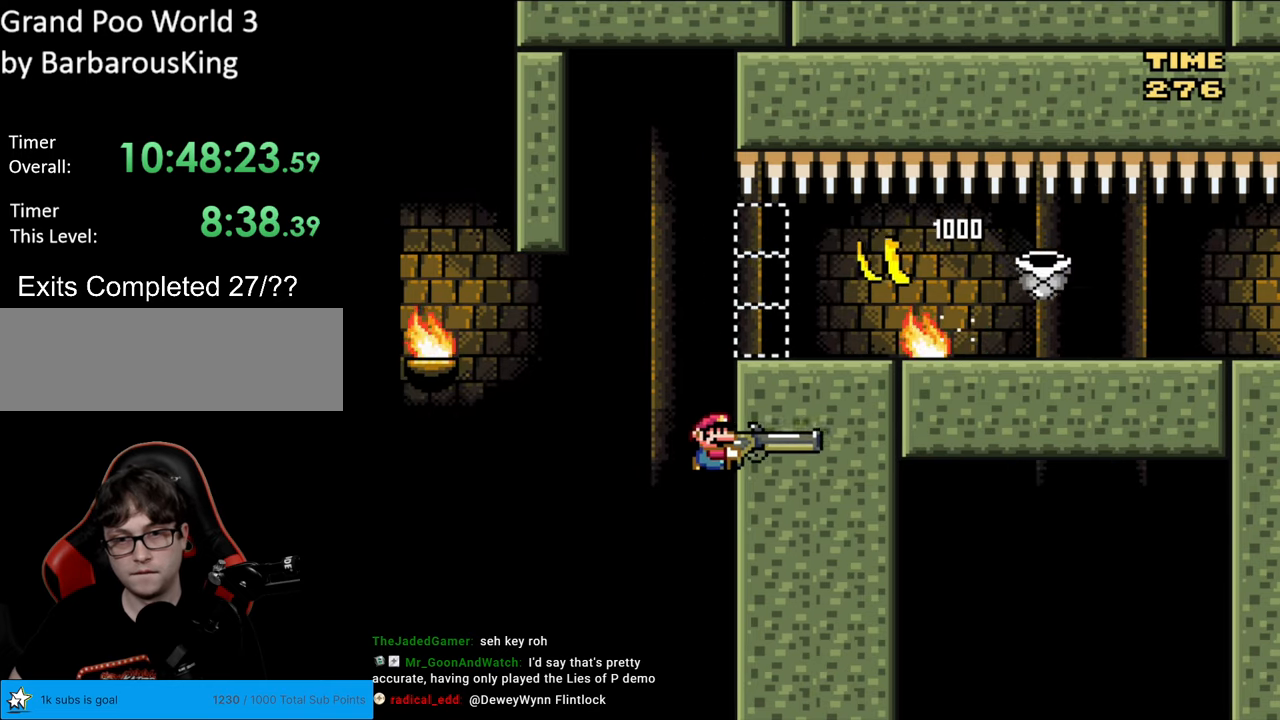
{"buttons": [], "events": [[117, "DPAD_RIGHT", "up"], [217, "DPAD_DOWN", "down"], [250, "DPAD_DOWN", "up"], [417, "B", "up"], [483, "Y", "up"]]}